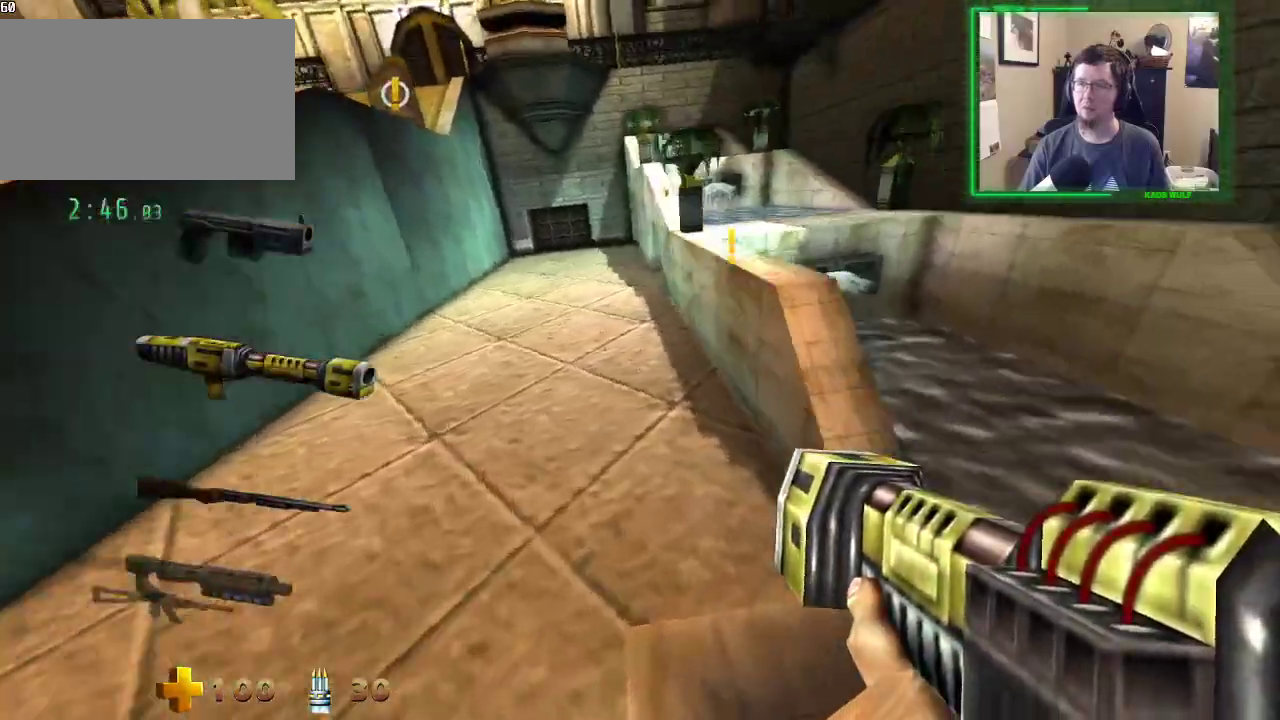
Gameplay with keyboard and mouse; each line is a JSON object with the keys and mouse buttons held at the frame after it. "events" lists presses ("down") and releases ("up") of "1", "2", "3", "4", "5", "a", "alt", "c", "caps_lock", "ctrl", "d", "e", "f", "g", "q", "r", "s", "shift", "space", "t", "tab", "v", "w", "x", "z", "mouse_left", "mouse_wheel" and "mouse_right" between this image and that frame as [ms after this image, input, new state], when the widget could be followed in between. "mouse_left", "mouse_wheel", "mouse_right" = the "left", "wheel", "right" buttons of the "mouse" list. No other keys are recorded. "wheel" means that the mouse wheel is clicked or scrolled. Not read: mouse_move.
{"keys": ["a", "w"], "mouse": [], "events": [[167, "space", "down"], [250, "space", "up"]]}
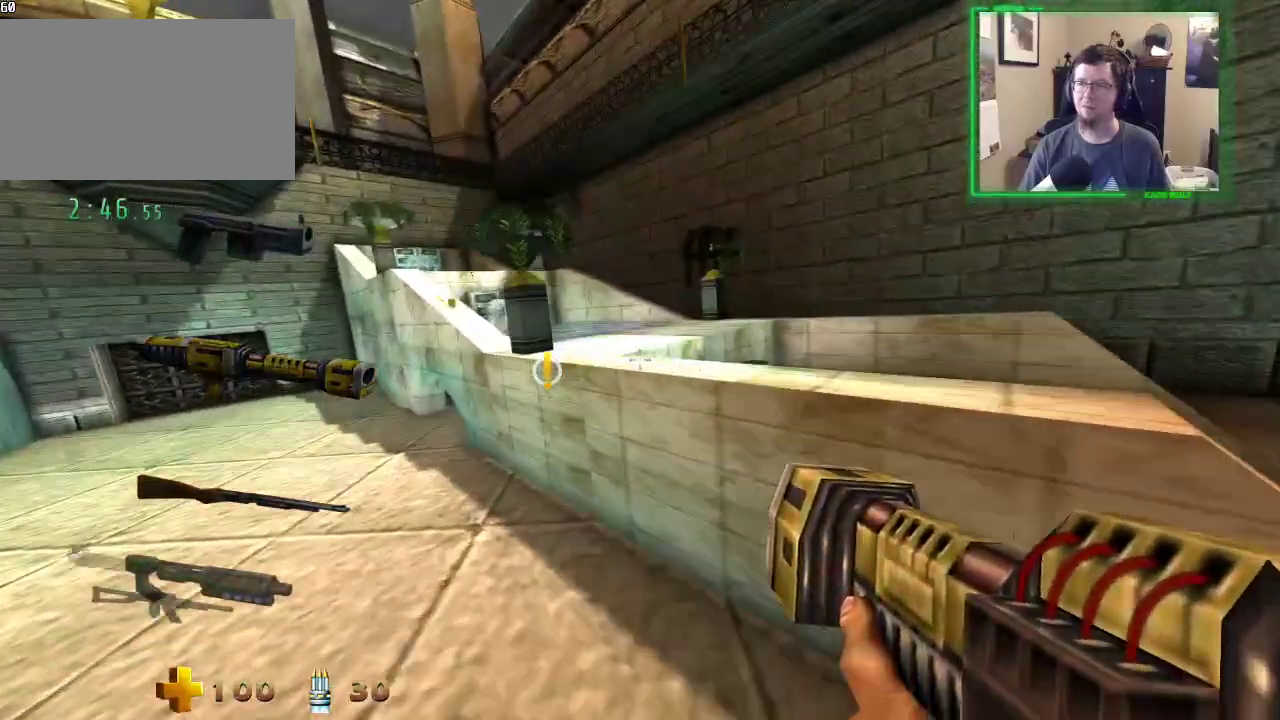
{"keys": ["a", "w"], "mouse": [], "events": []}
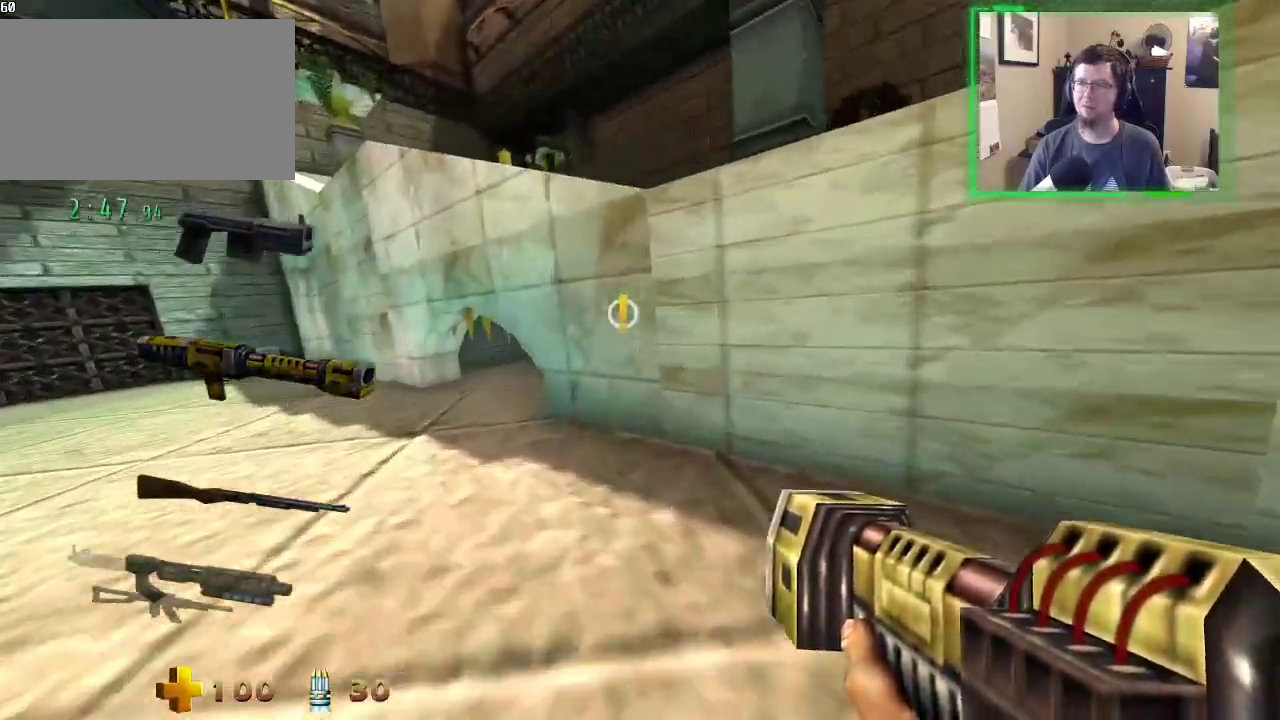
{"keys": ["a", "w"], "mouse": [], "events": []}
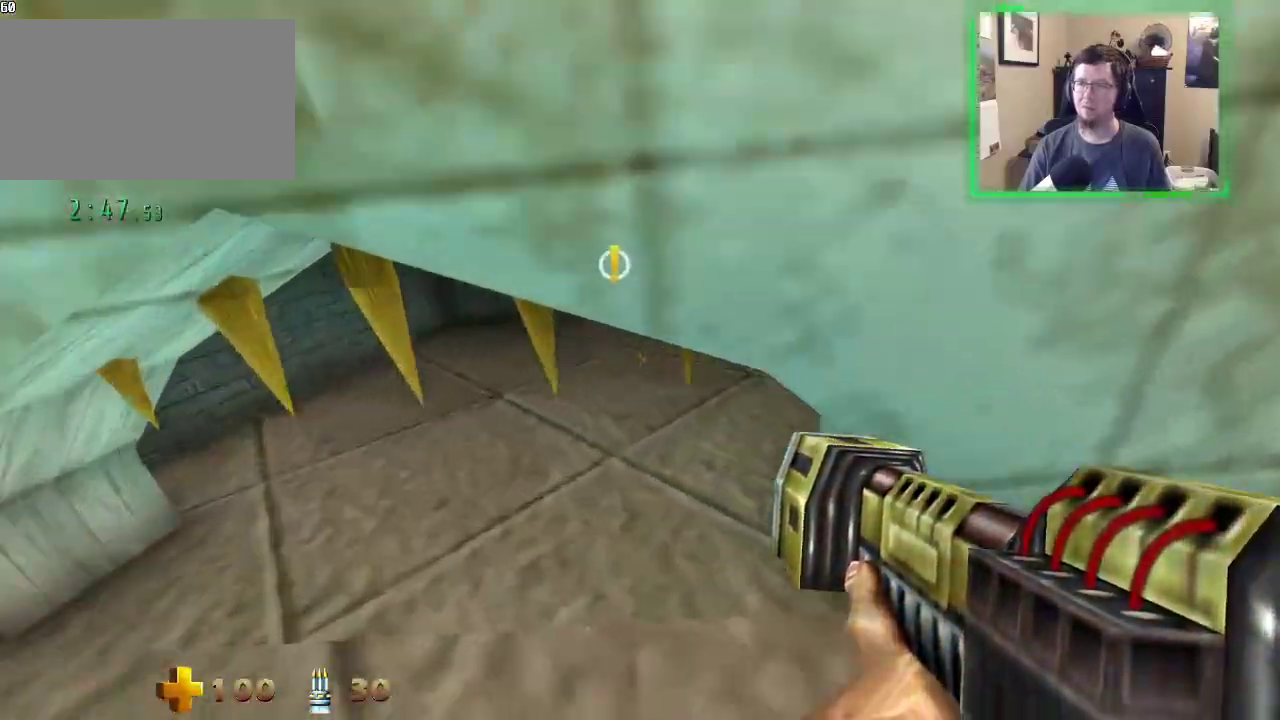
{"keys": ["a", "w"], "mouse": [], "events": []}
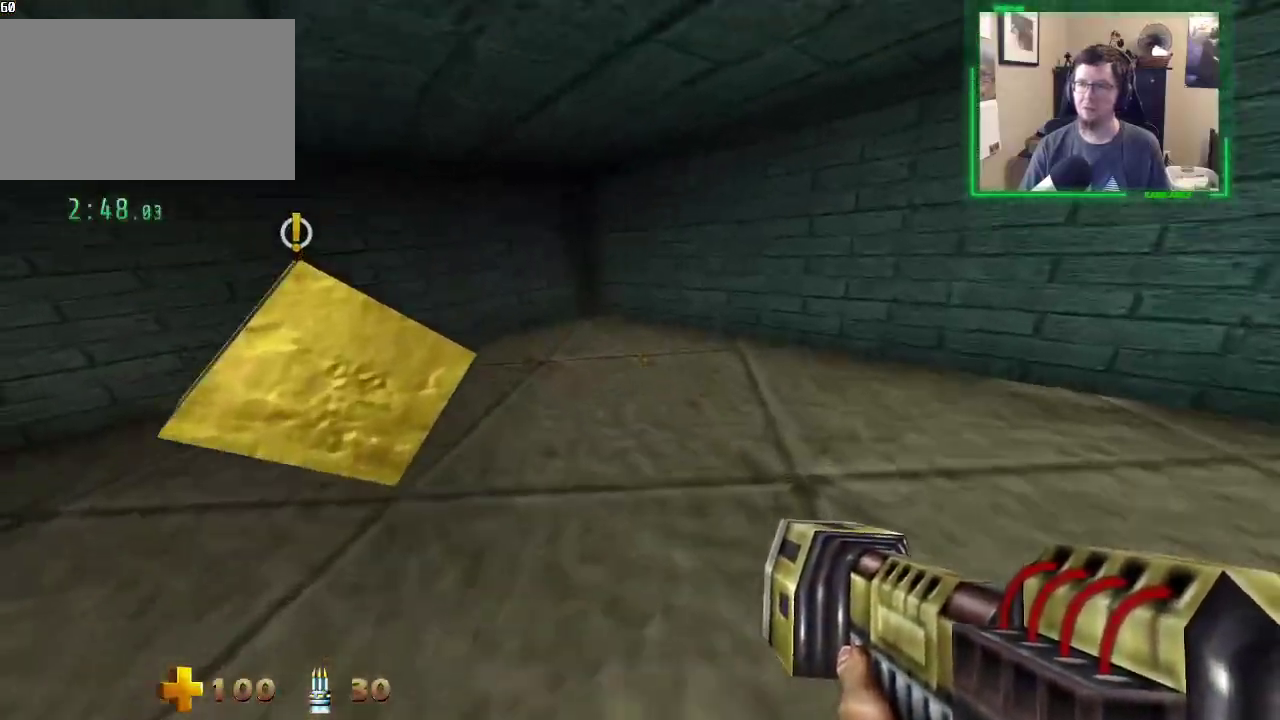
{"keys": ["d", "w"], "mouse": [], "events": [[183, "a", "up"], [183, "d", "down"]]}
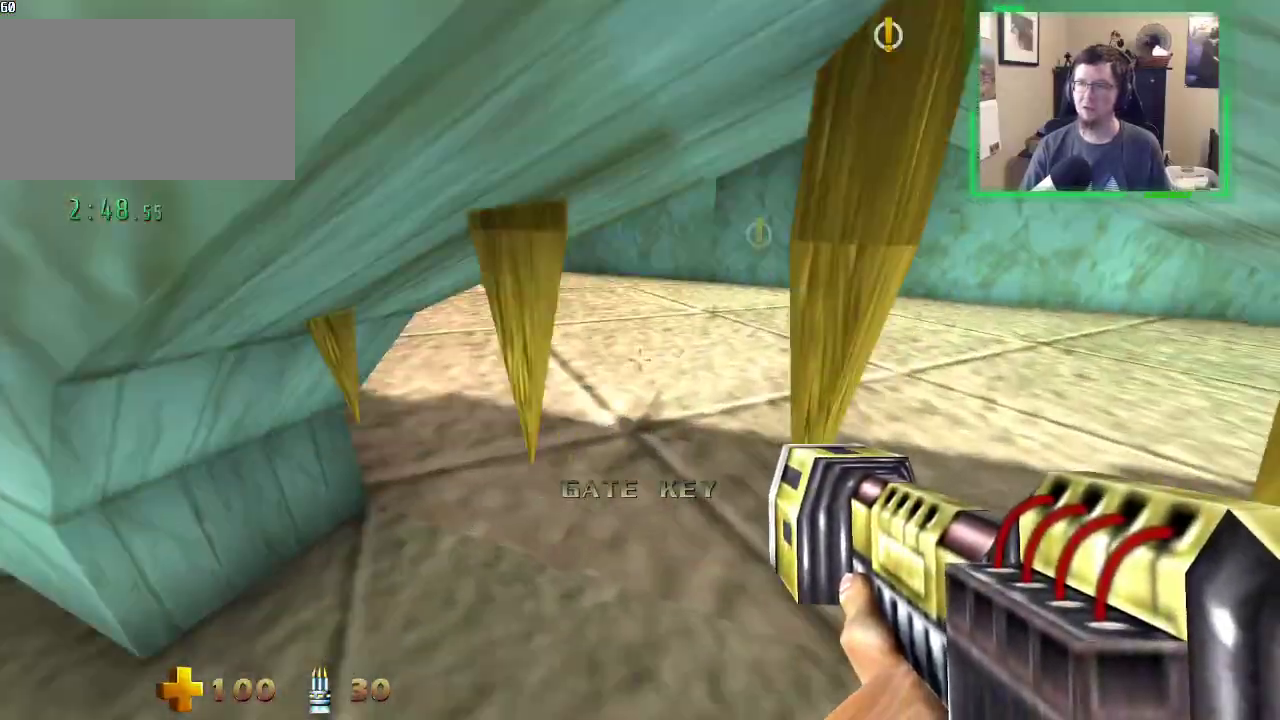
{"keys": ["a", "w"], "mouse": [], "events": [[150, "a", "down"], [200, "d", "up"]]}
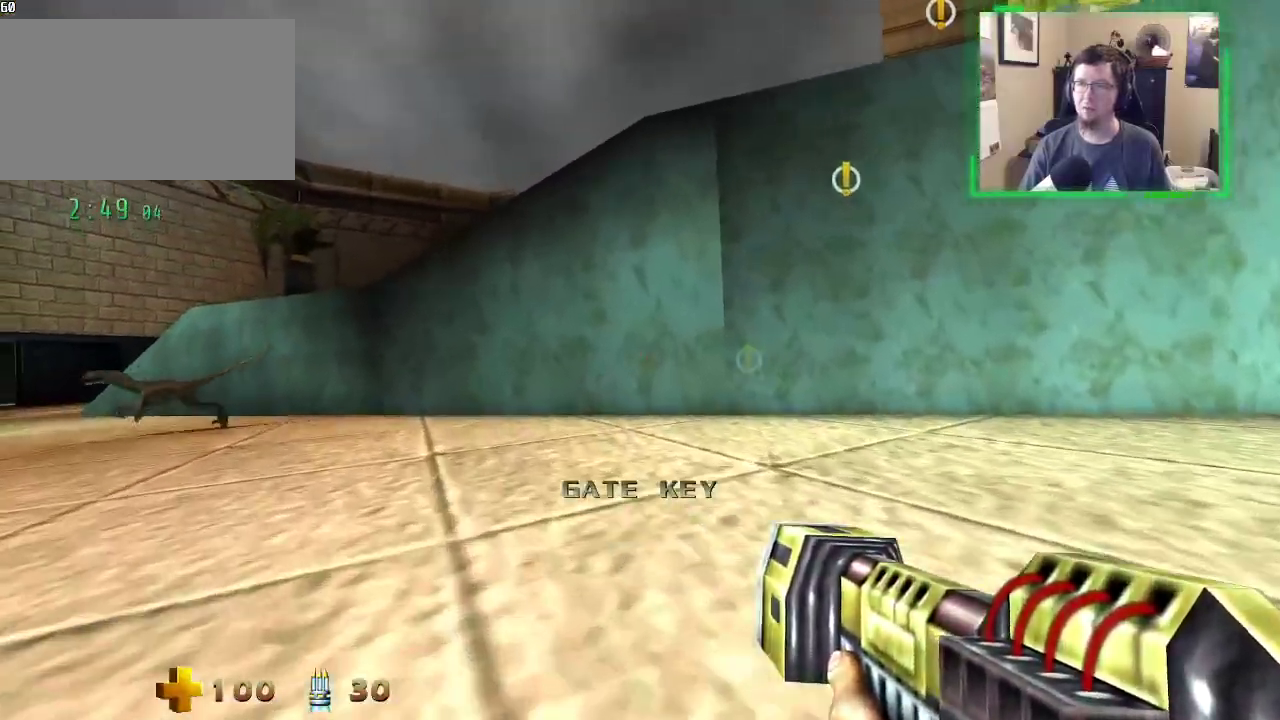
{"keys": ["a", "w"], "mouse": [], "events": []}
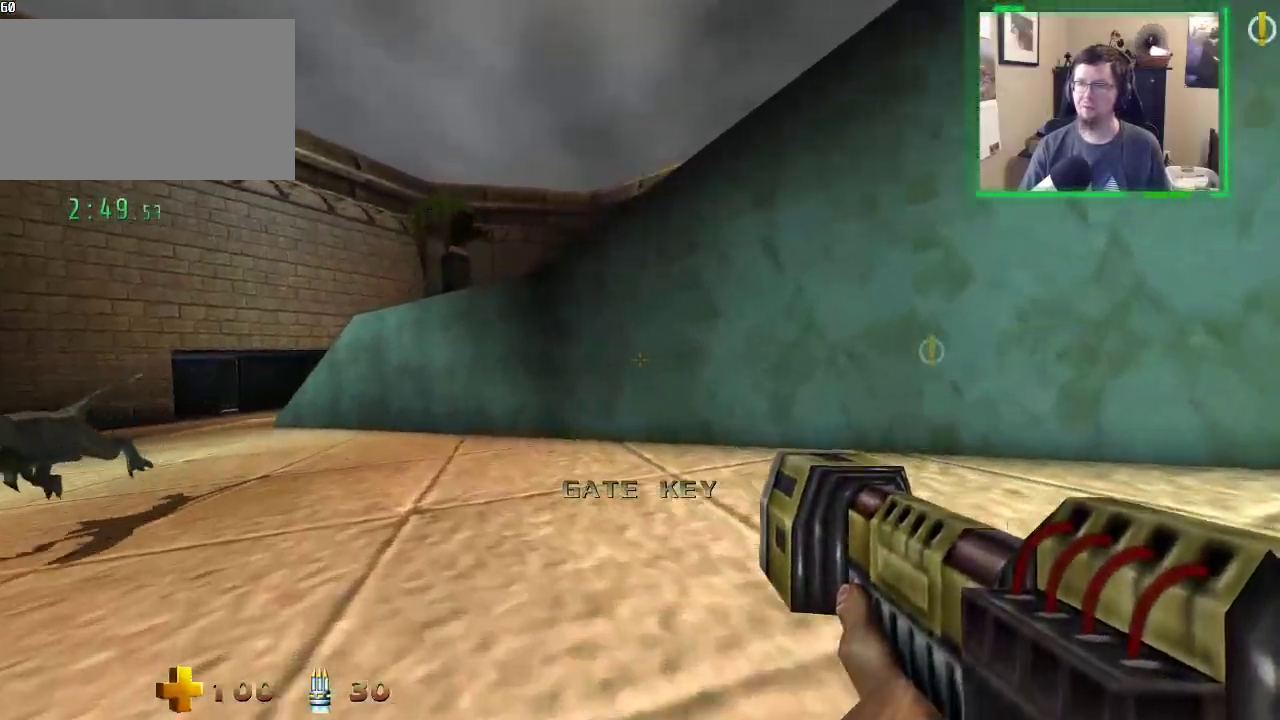
{"keys": ["a", "w"], "mouse": [], "events": []}
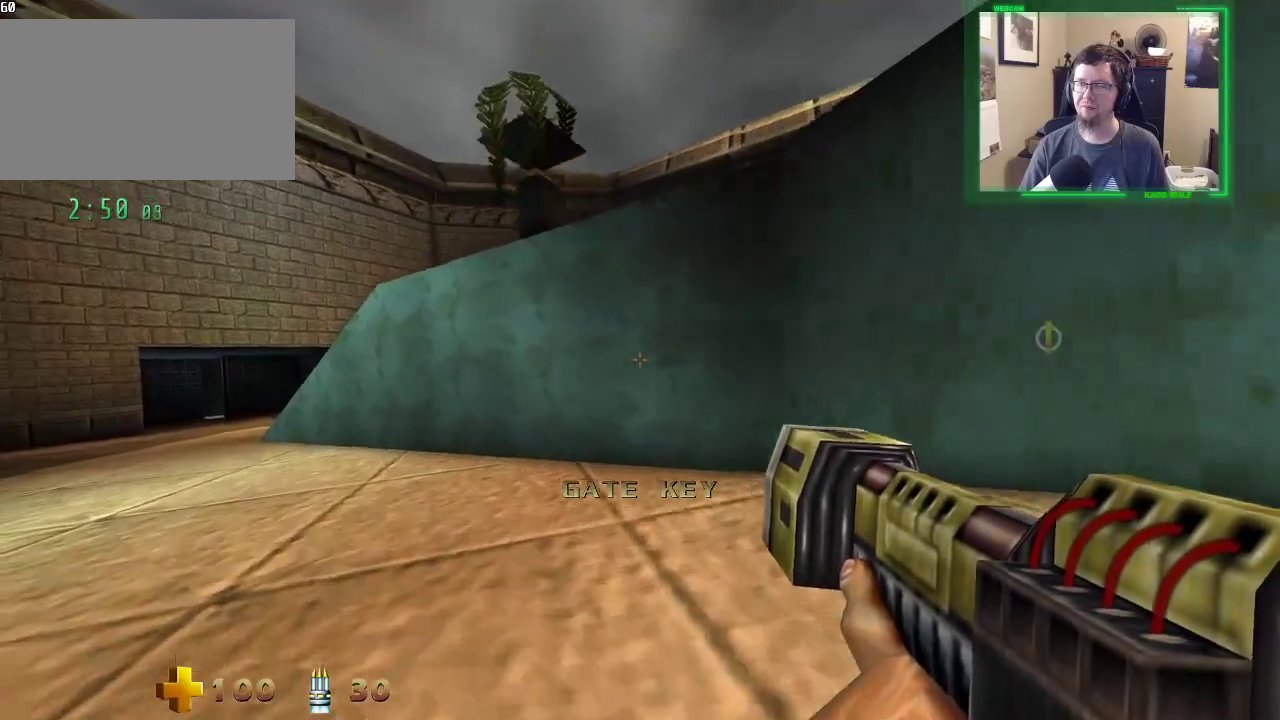
{"keys": ["a", "w"], "mouse": [], "events": []}
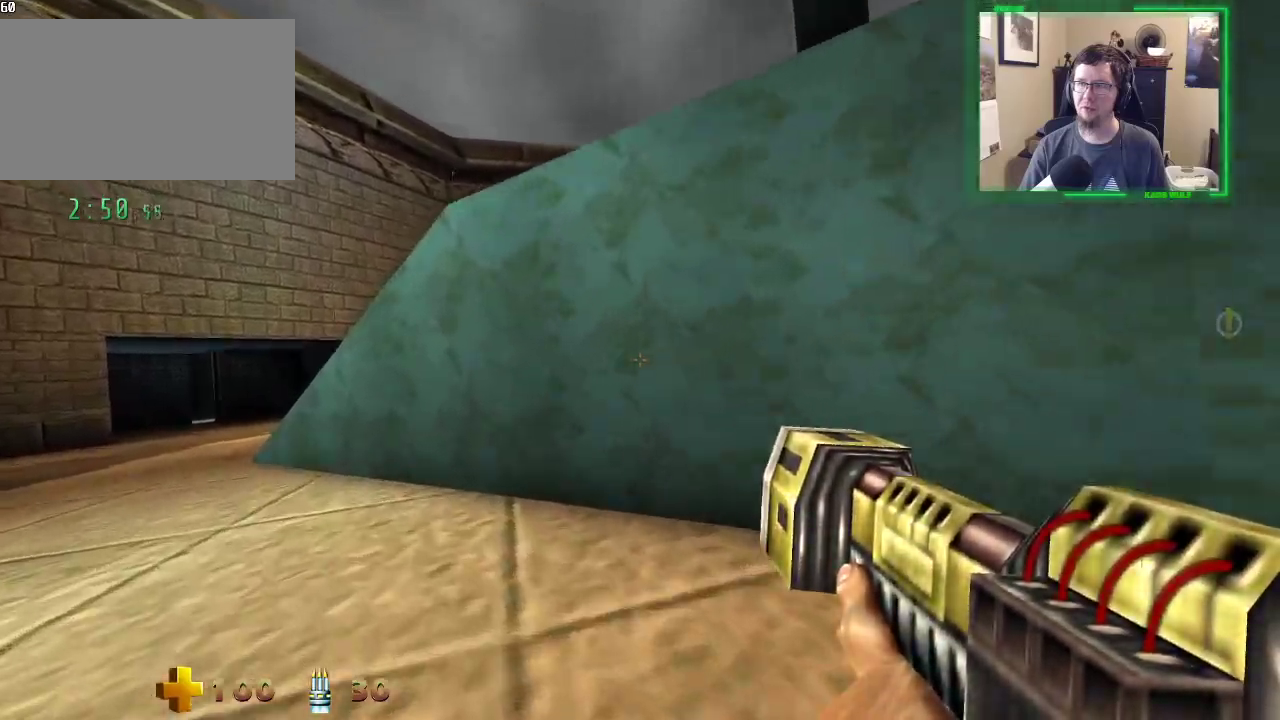
{"keys": ["a", "space", "w"], "mouse": [], "events": [[350, "space", "down"]]}
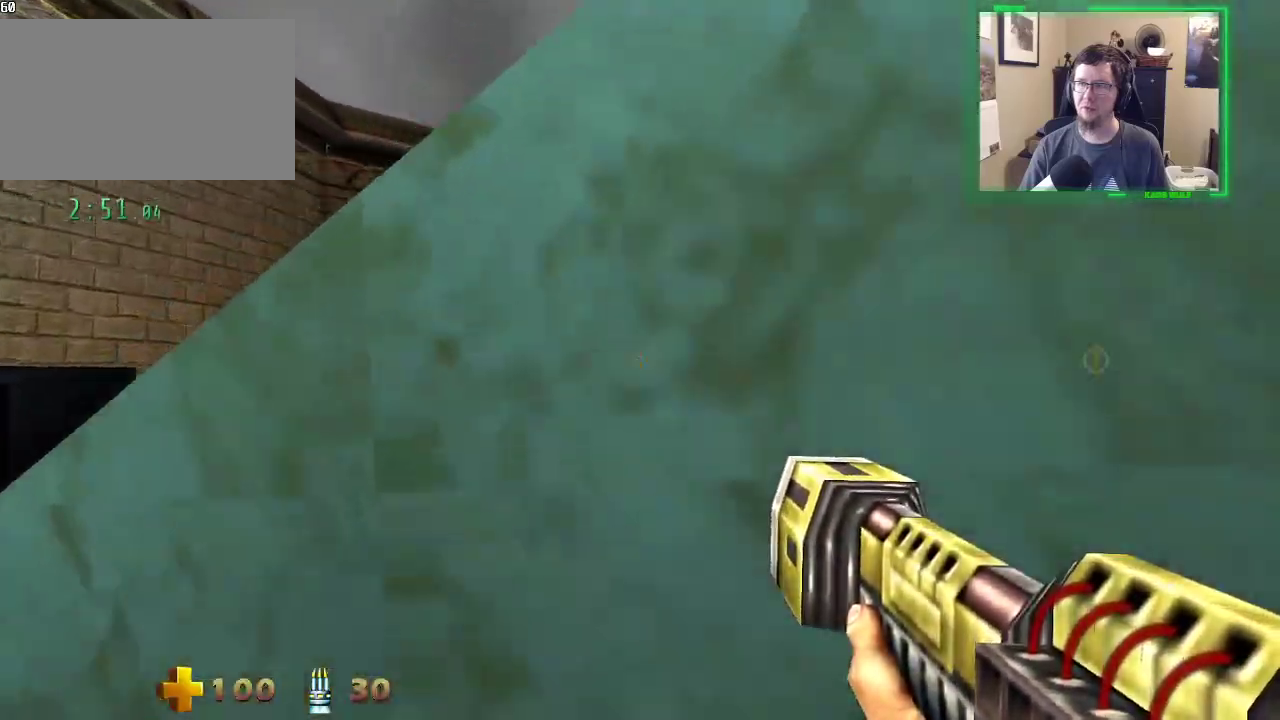
{"keys": ["w"], "mouse": [], "events": [[450, "a", "up"], [450, "space", "up"]]}
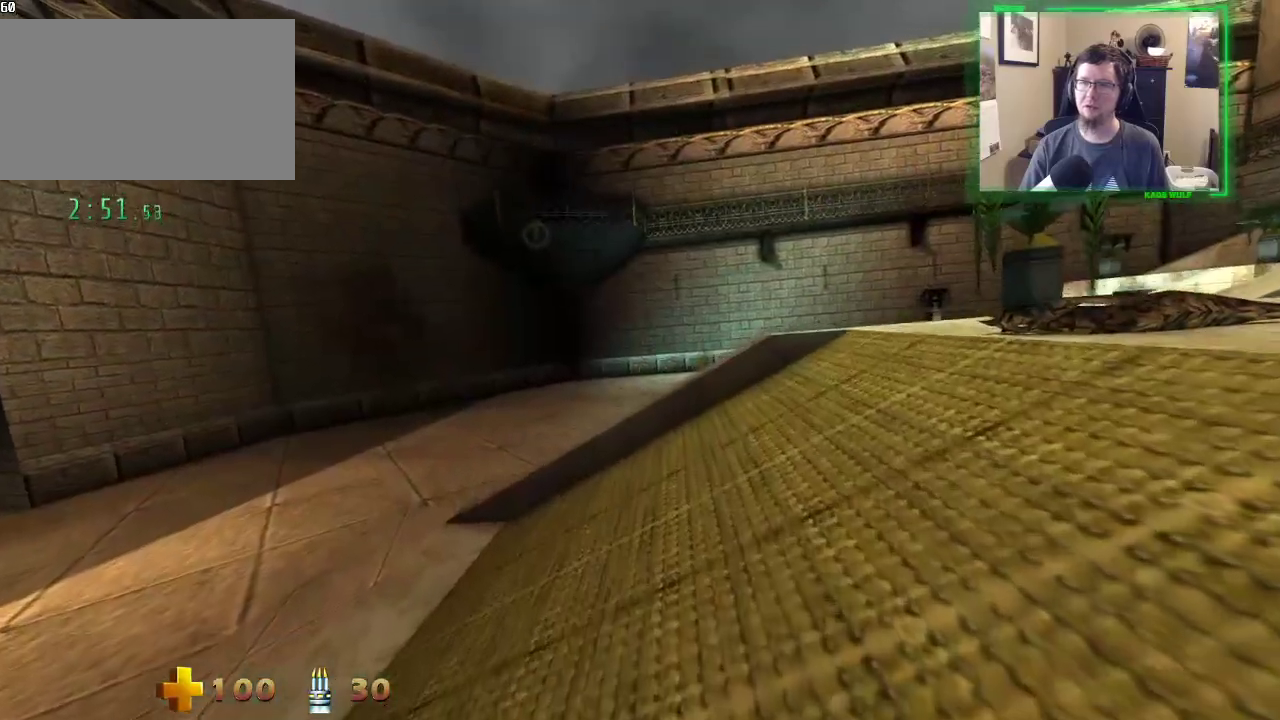
{"keys": ["a", "space", "w"], "mouse": [], "events": [[50, "a", "down"], [383, "space", "down"]]}
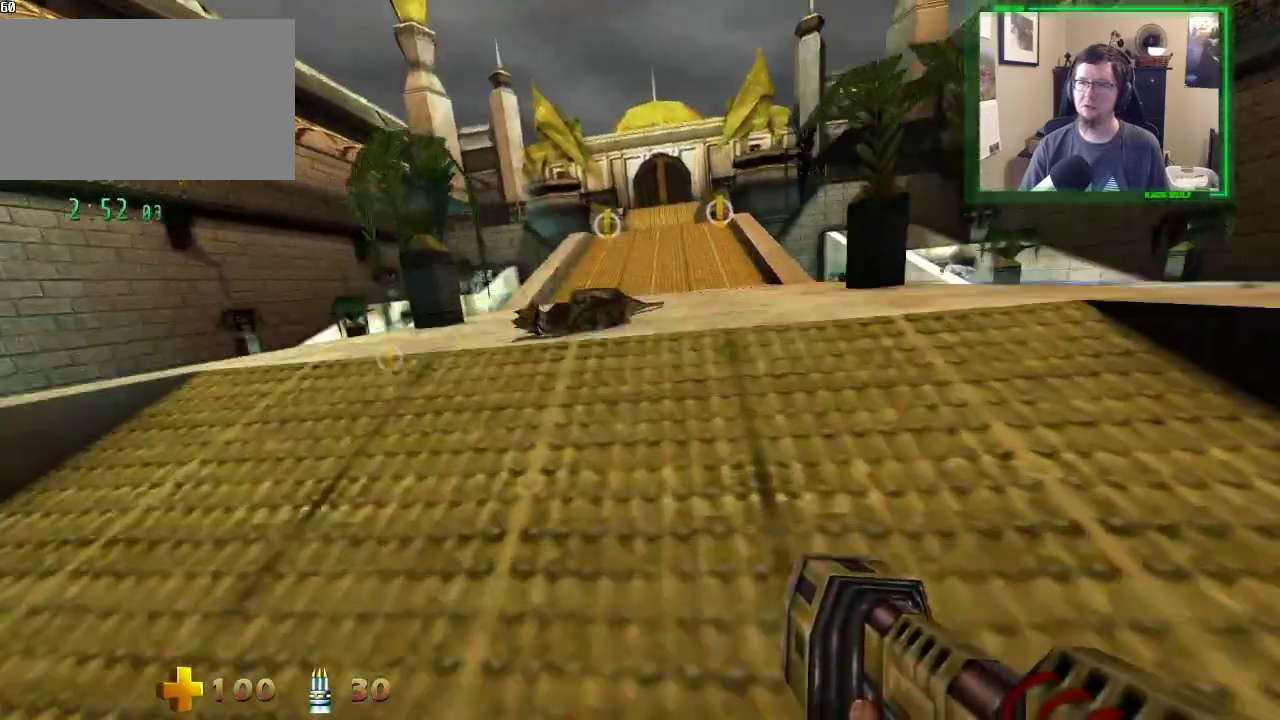
{"keys": ["a", "w"], "mouse": [], "events": [[17, "space", "up"], [350, "space", "down"], [483, "space", "up"]]}
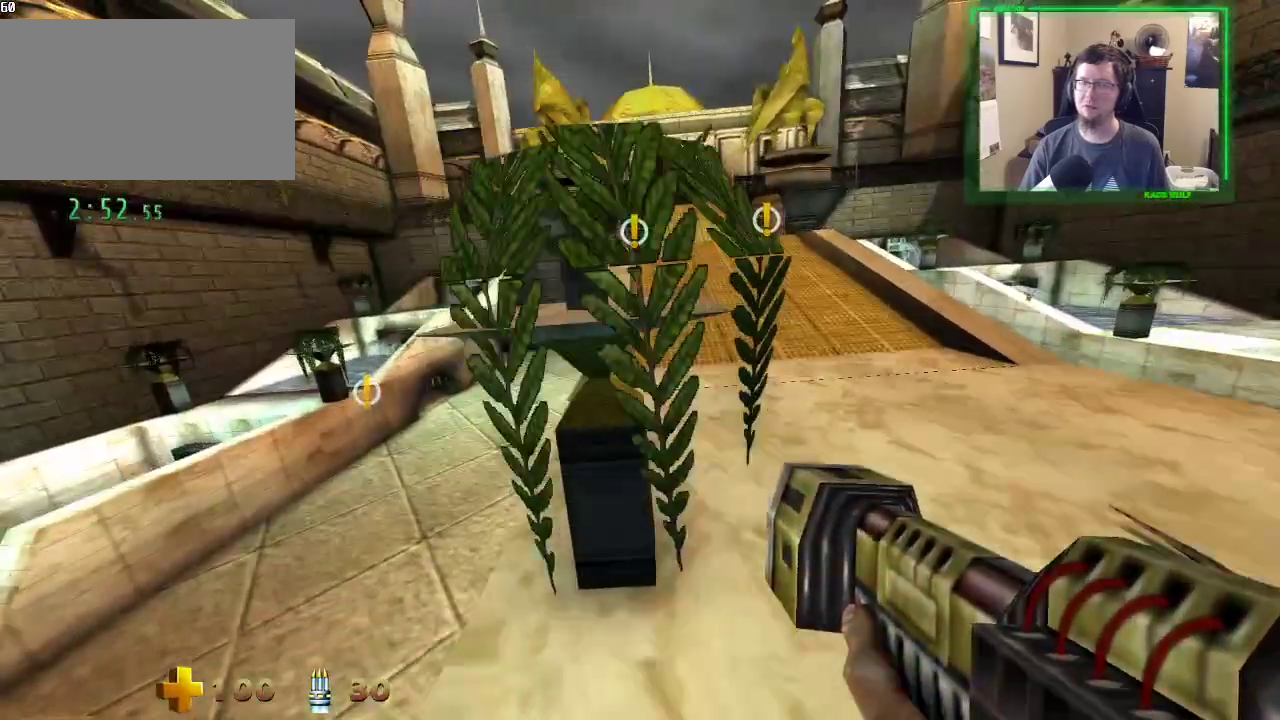
{"keys": ["a", "w"], "mouse": [], "events": []}
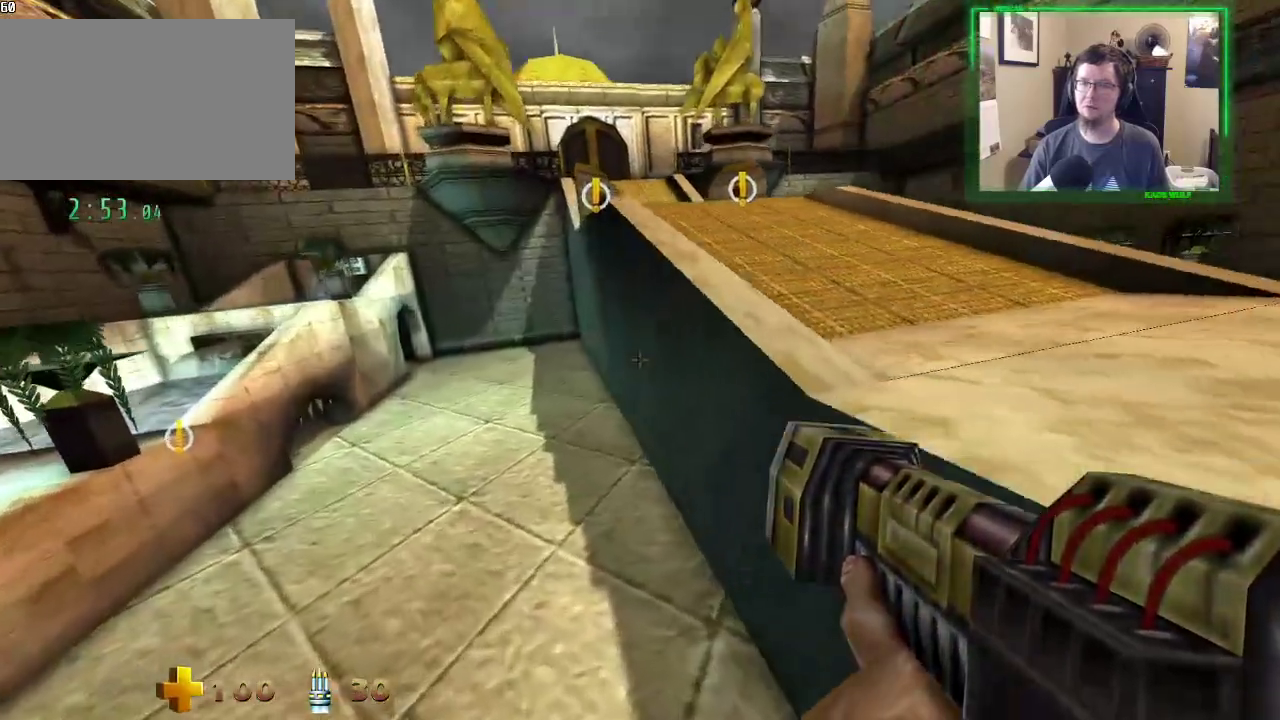
{"keys": ["a", "w"], "mouse": [], "events": []}
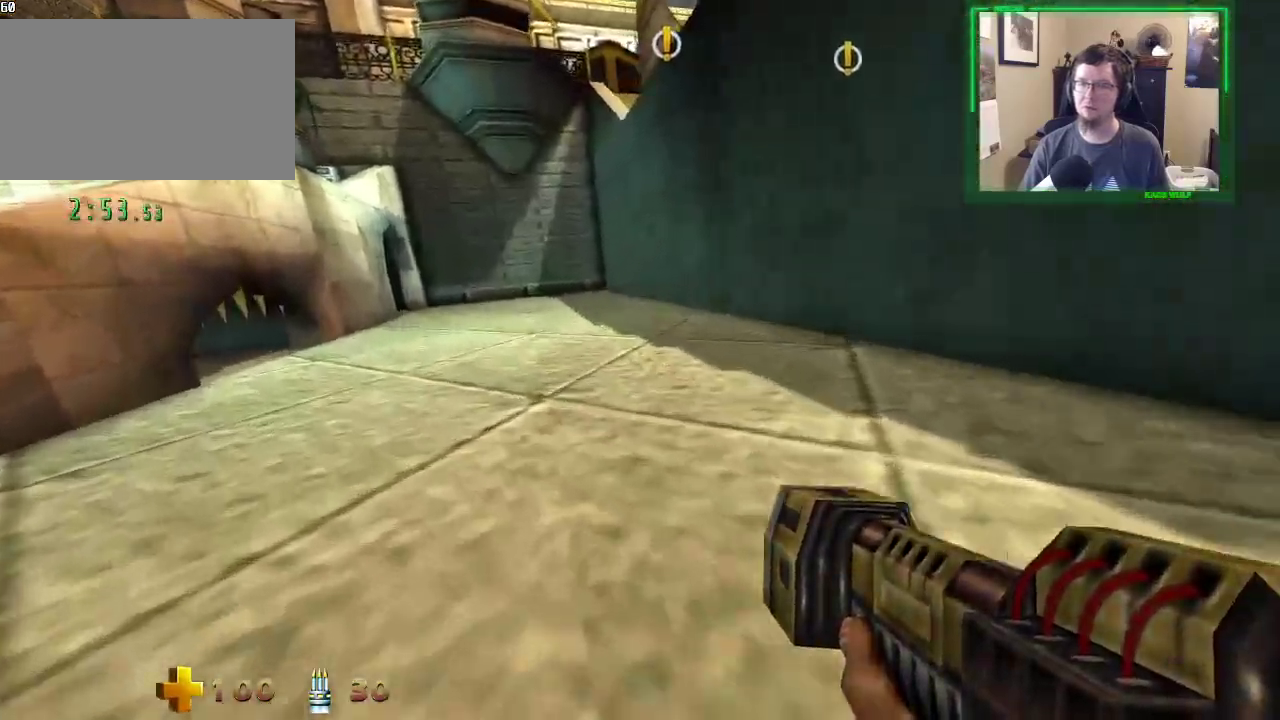
{"keys": ["a", "w"], "mouse": [], "events": []}
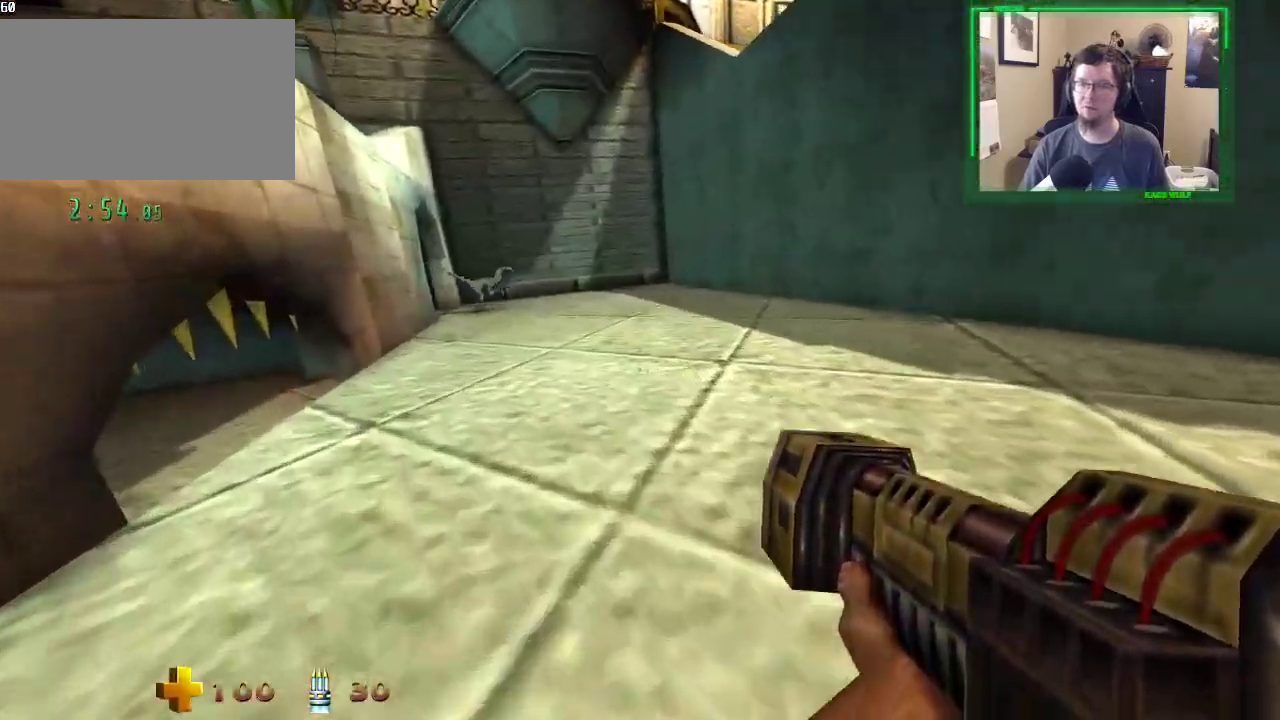
{"keys": ["a", "w"], "mouse": [], "events": []}
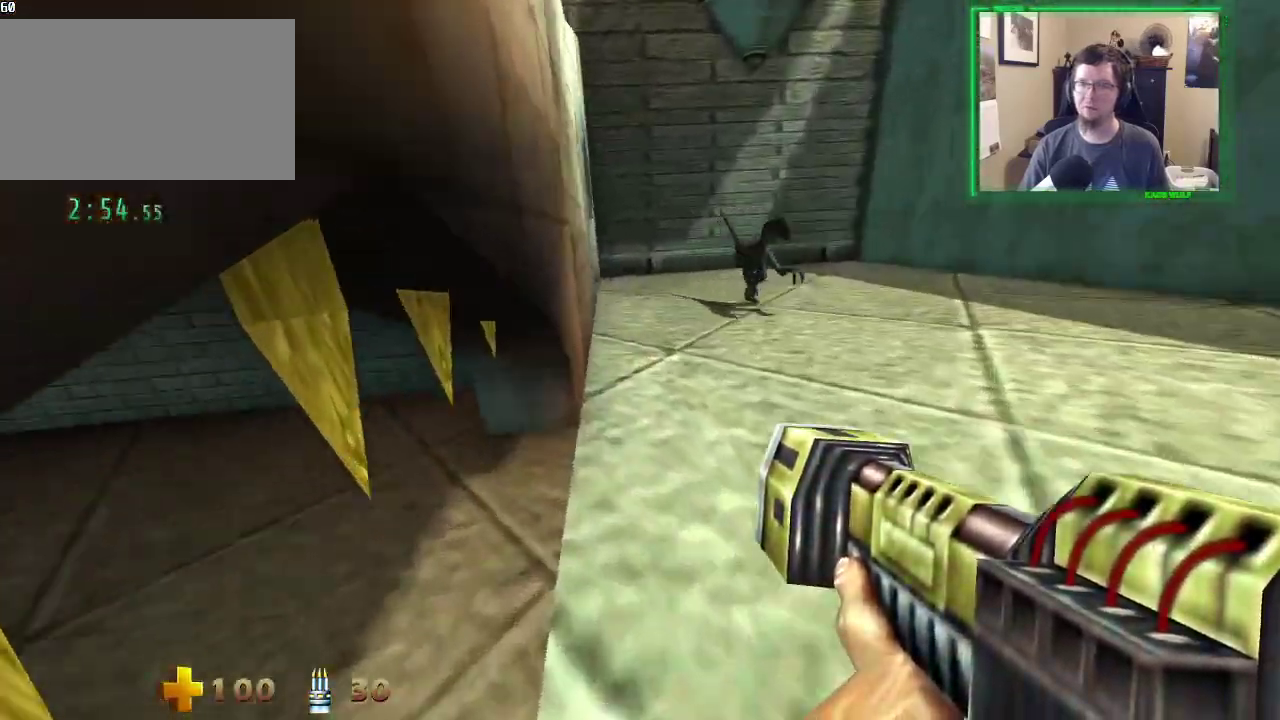
{"keys": ["a", "w"], "mouse": [], "events": []}
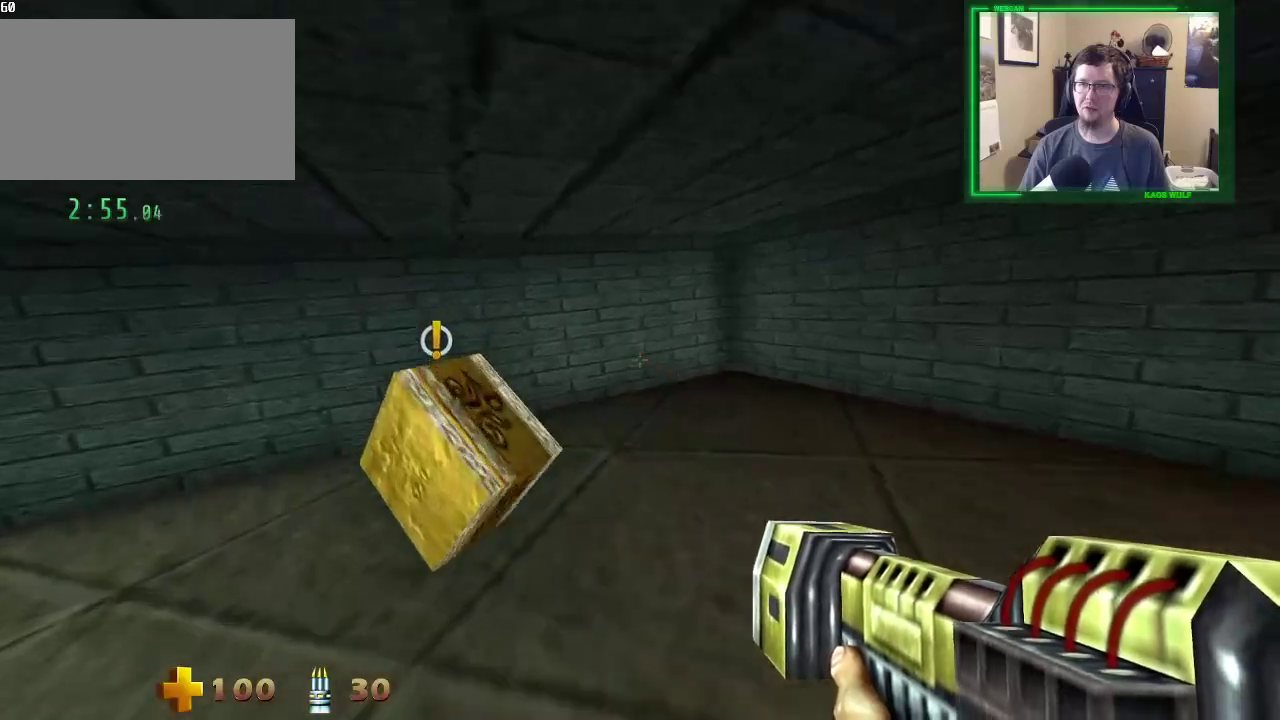
{"keys": ["d", "w"], "mouse": [], "events": [[117, "a", "up"], [117, "d", "down"]]}
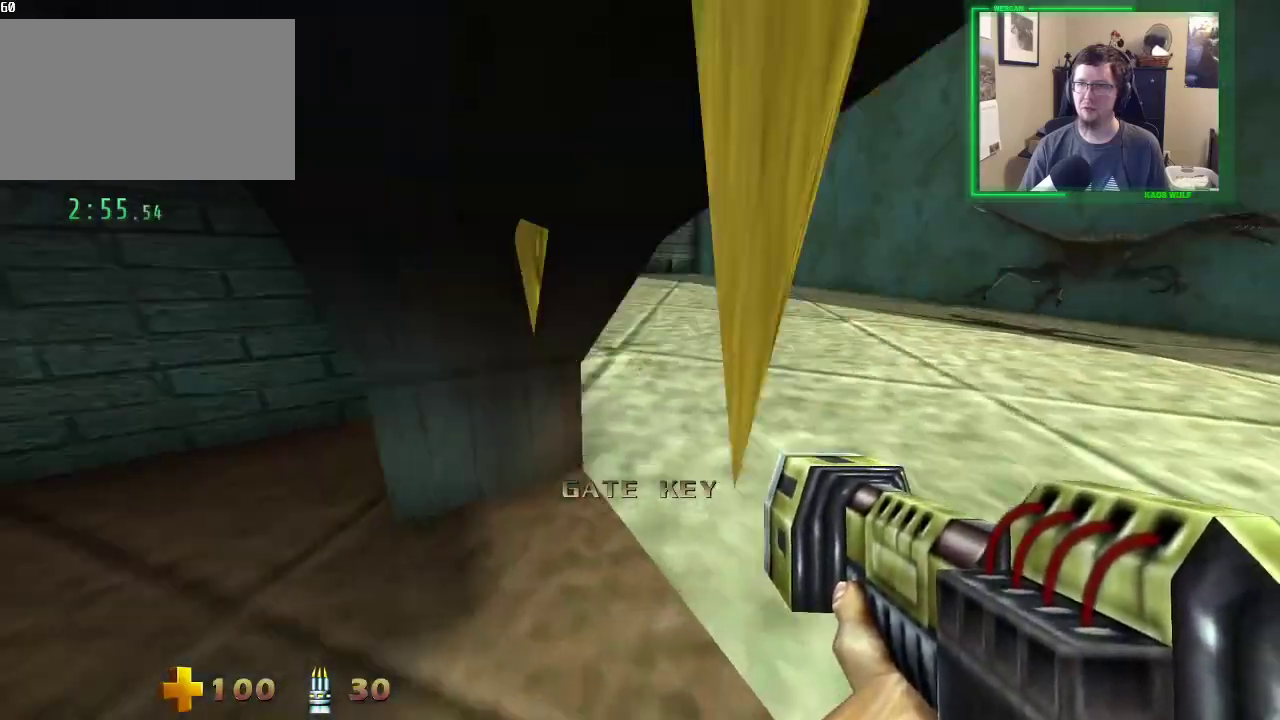
{"keys": ["d", "w"], "mouse": [], "events": []}
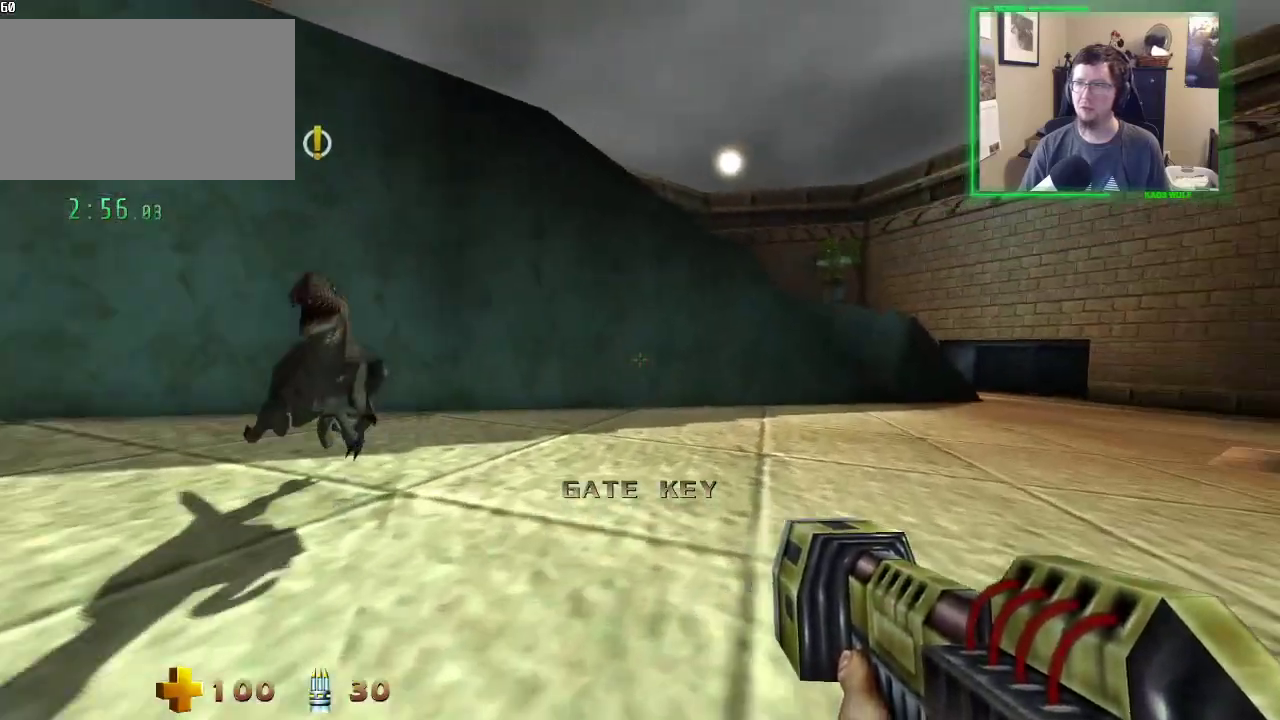
{"keys": ["d", "w"], "mouse": [], "events": []}
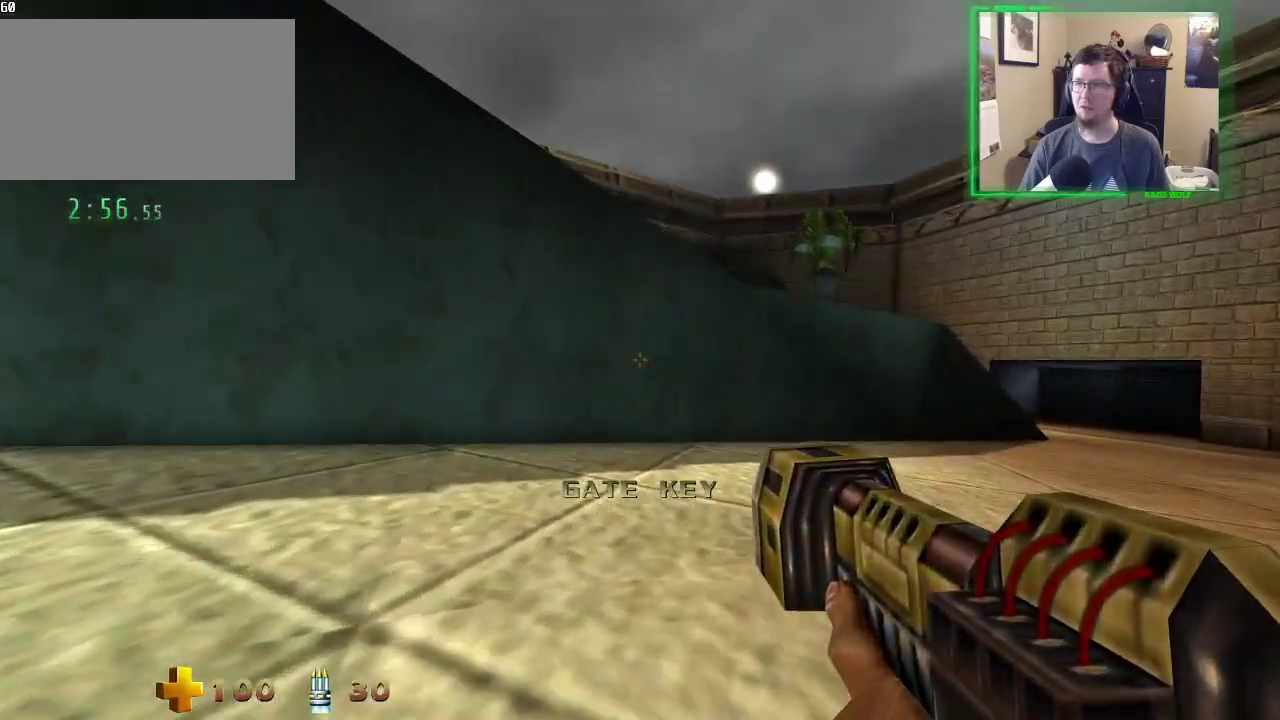
{"keys": ["d", "w"], "mouse": [], "events": []}
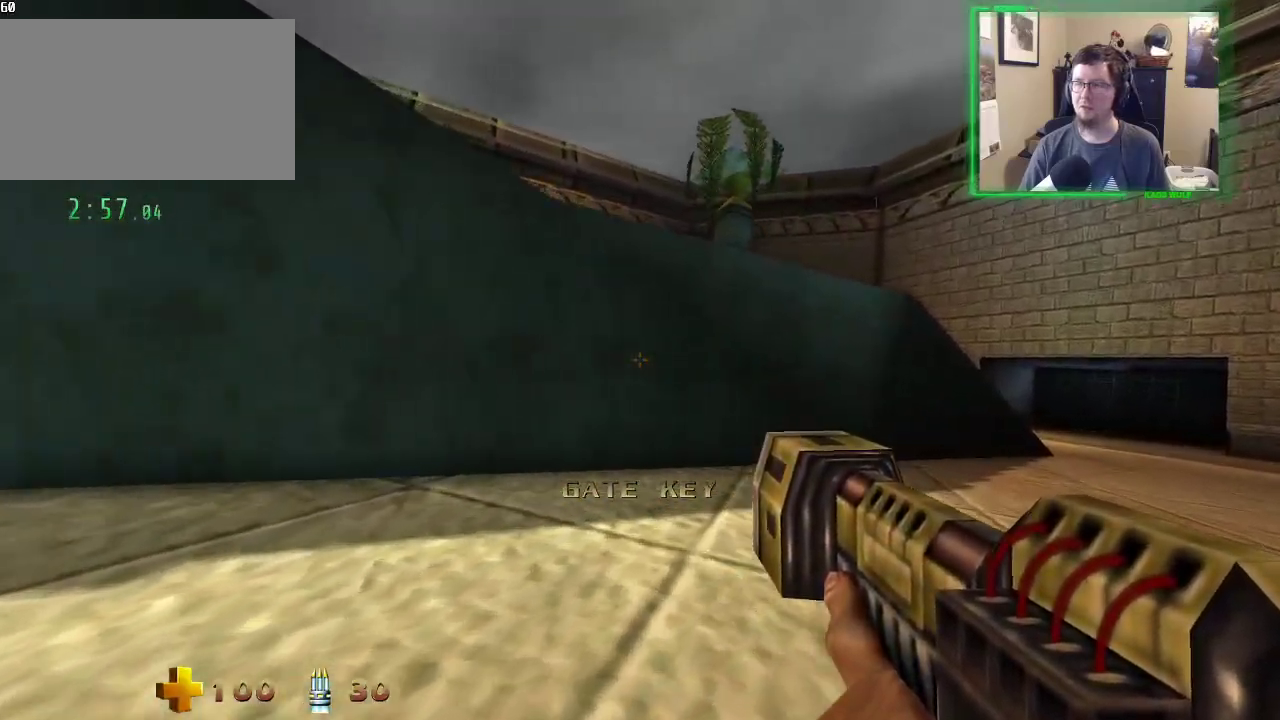
{"keys": ["d", "w"], "mouse": [], "events": []}
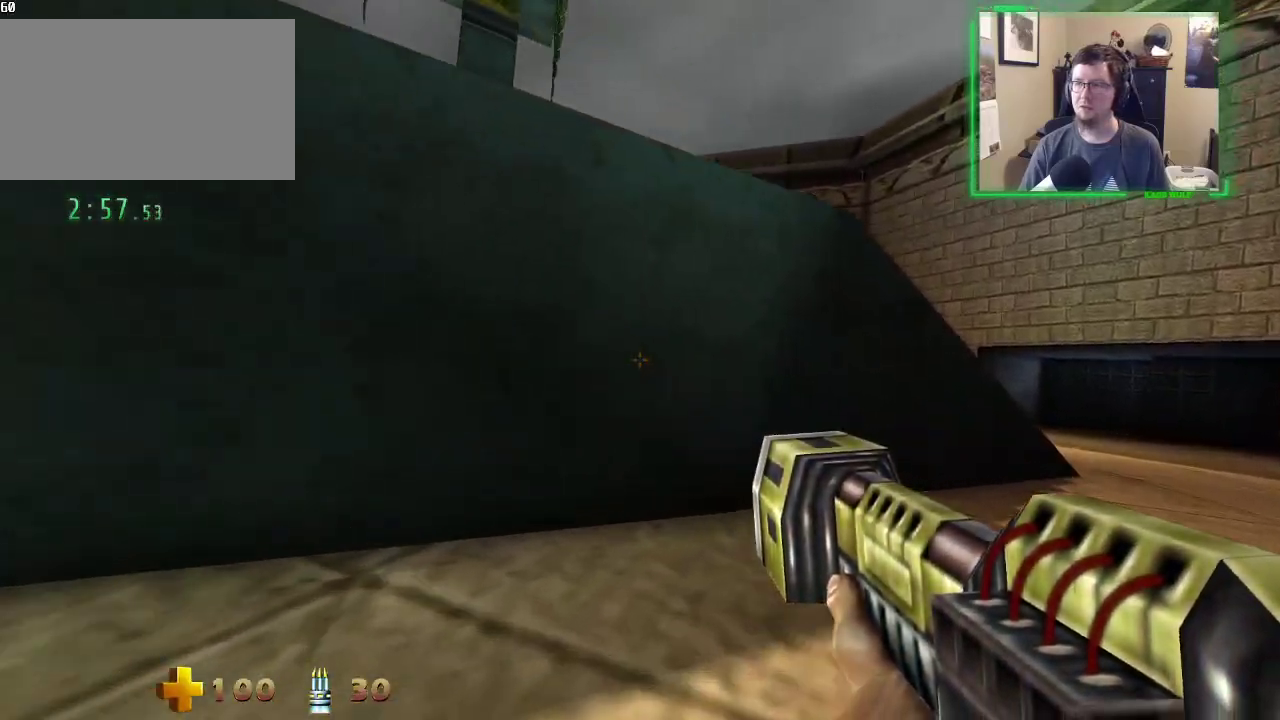
{"keys": ["d", "space", "w"], "mouse": [], "events": [[433, "space", "down"]]}
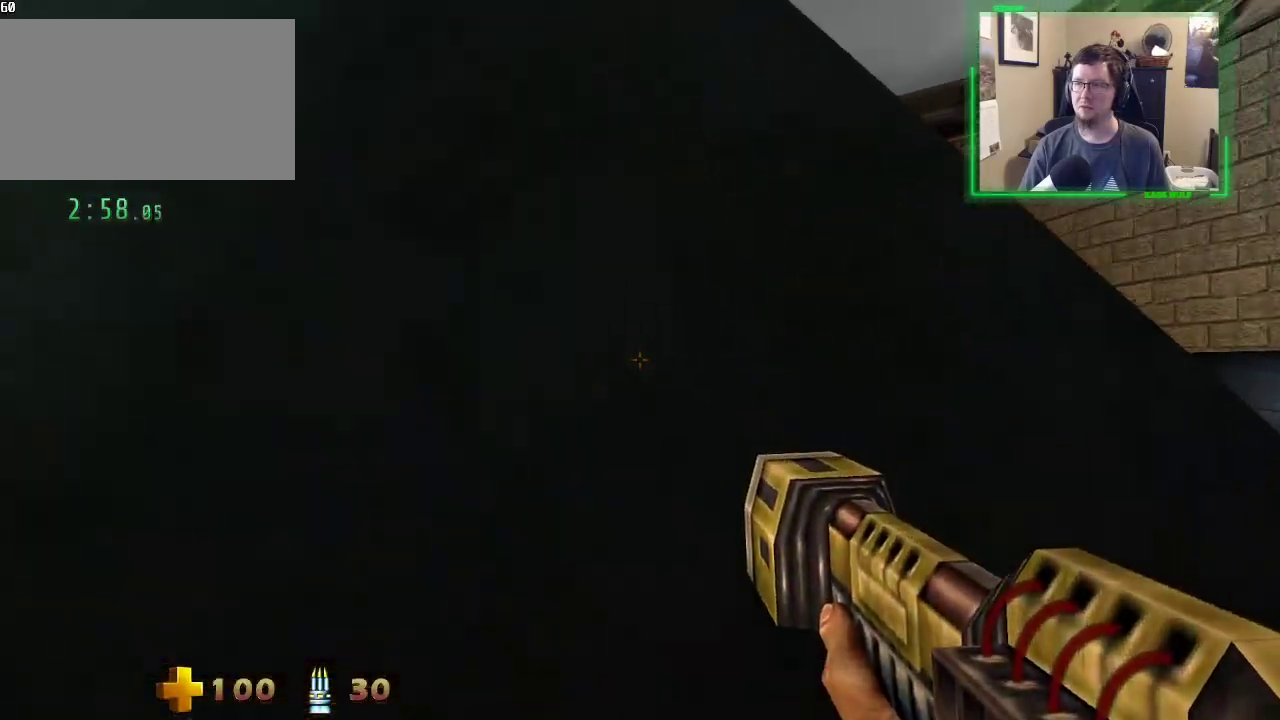
{"keys": ["d", "w"], "mouse": [], "events": [[400, "space", "up"]]}
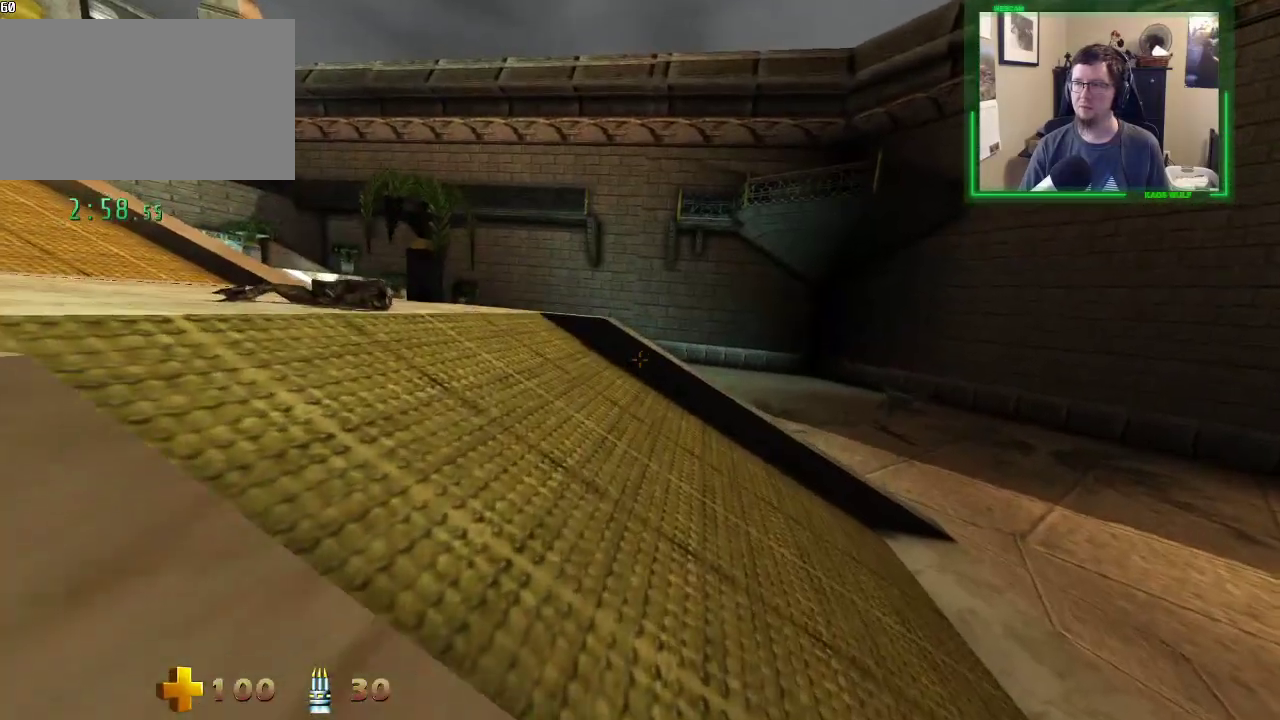
{"keys": ["a", "w"], "mouse": [], "events": [[83, "a", "down"], [133, "d", "up"], [367, "space", "down"], [450, "space", "up"]]}
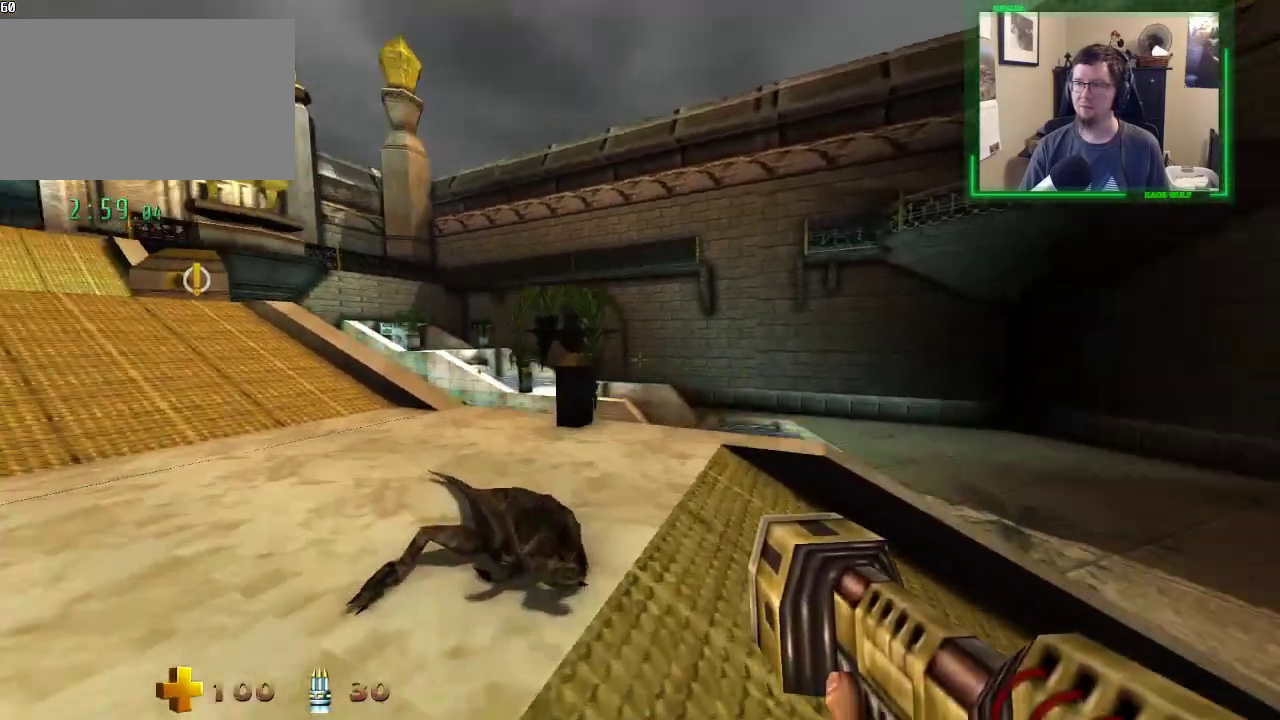
{"keys": ["a", "w"], "mouse": [], "events": []}
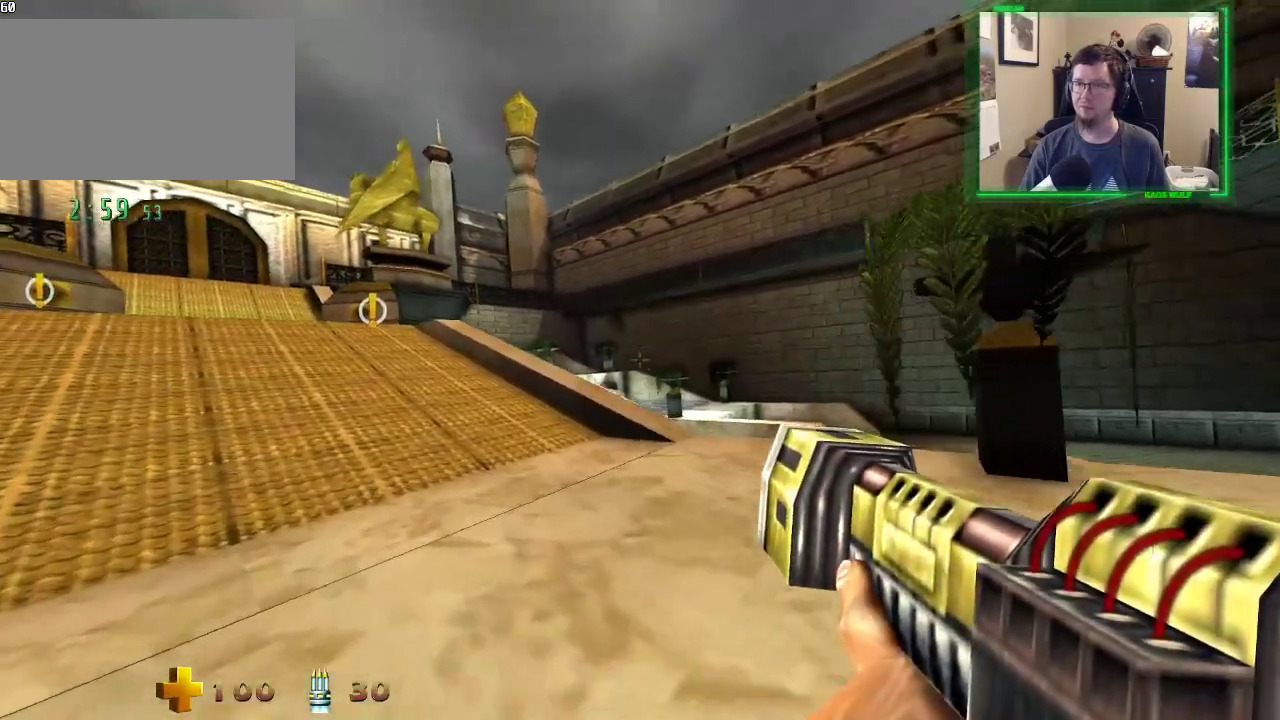
{"keys": ["a", "space", "w"], "mouse": [], "events": [[450, "space", "down"]]}
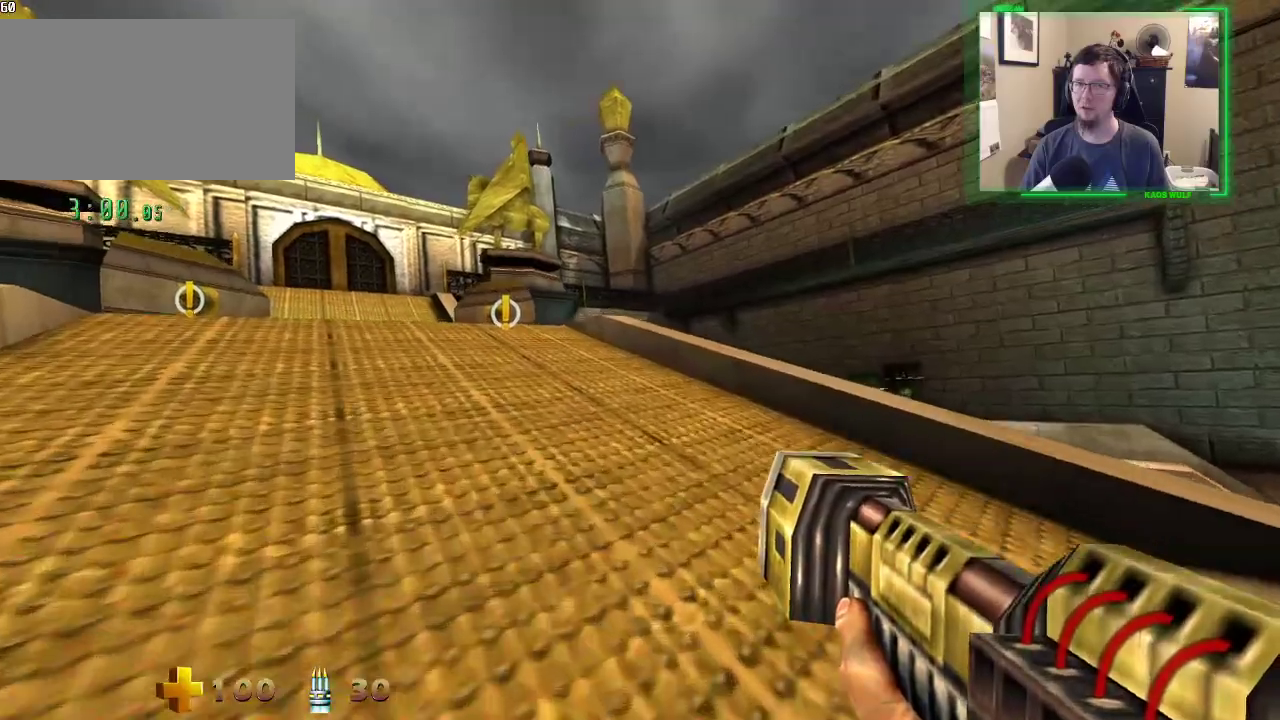
{"keys": ["a", "space", "w"], "mouse": [], "events": [[83, "space", "up"], [450, "space", "down"]]}
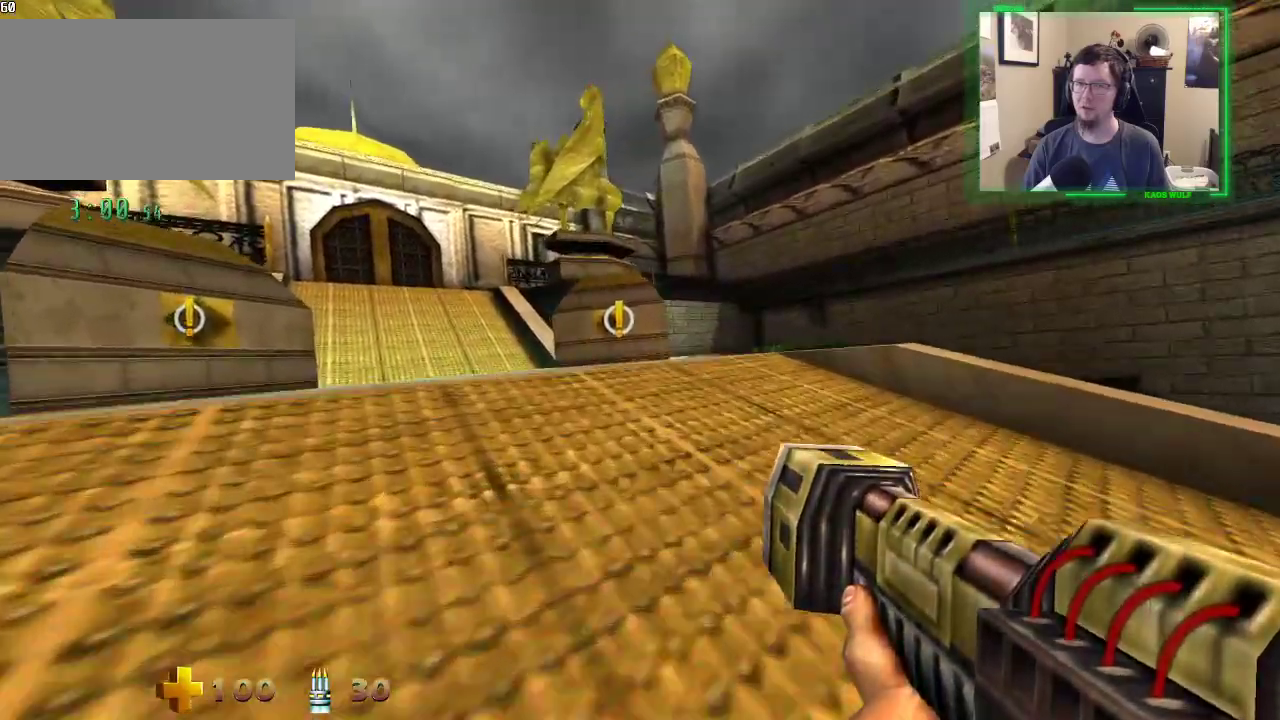
{"keys": ["a", "w"], "mouse": [], "events": [[50, "space", "up"]]}